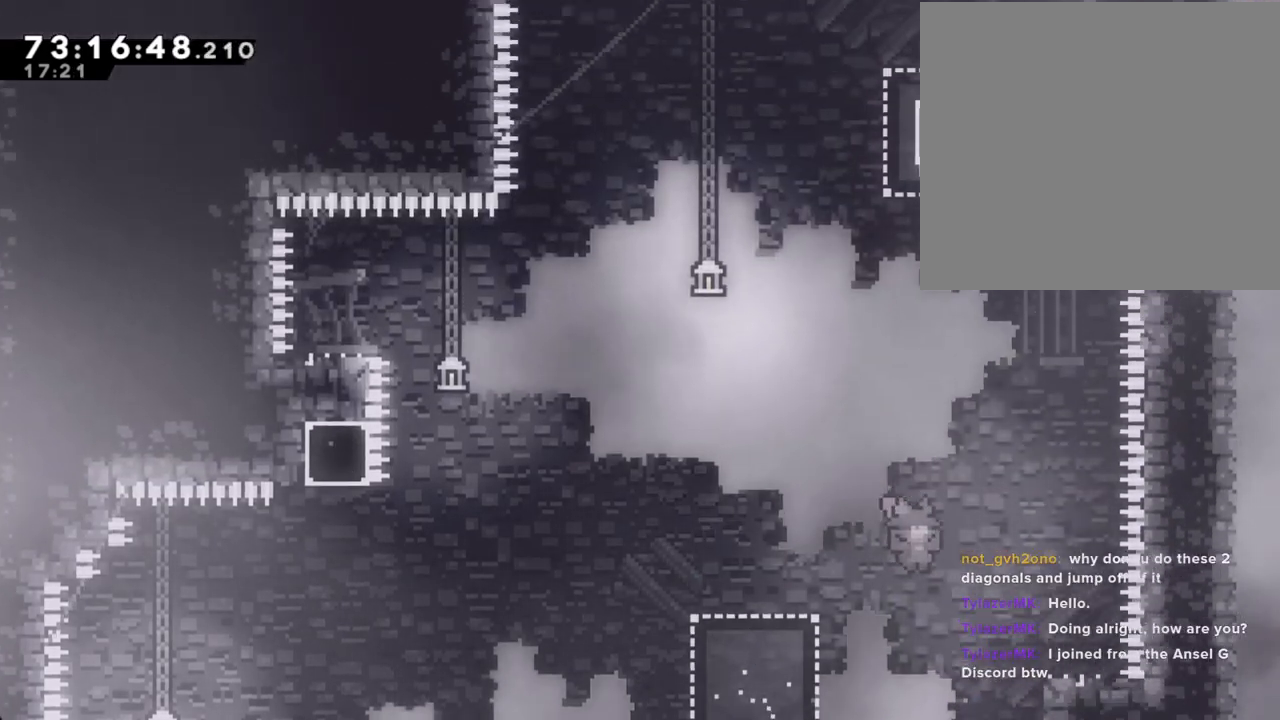
Gameplay with a controller (Nintendo layout); each line is a JSON object with the inputs held at the frame after it. "events" lists button and stick changes between this image and that frame as [ms after this image, input, new state], when the widget could be followed in between. Not read: HOME L1 L3 R1 R3.
{"buttons": [], "left_stick": "center", "right_stick": "center", "events": [[16, "left_stick", "up-right"], [167, "X", "down"], [335, "X", "up"], [368, "left_stick", "center"]]}
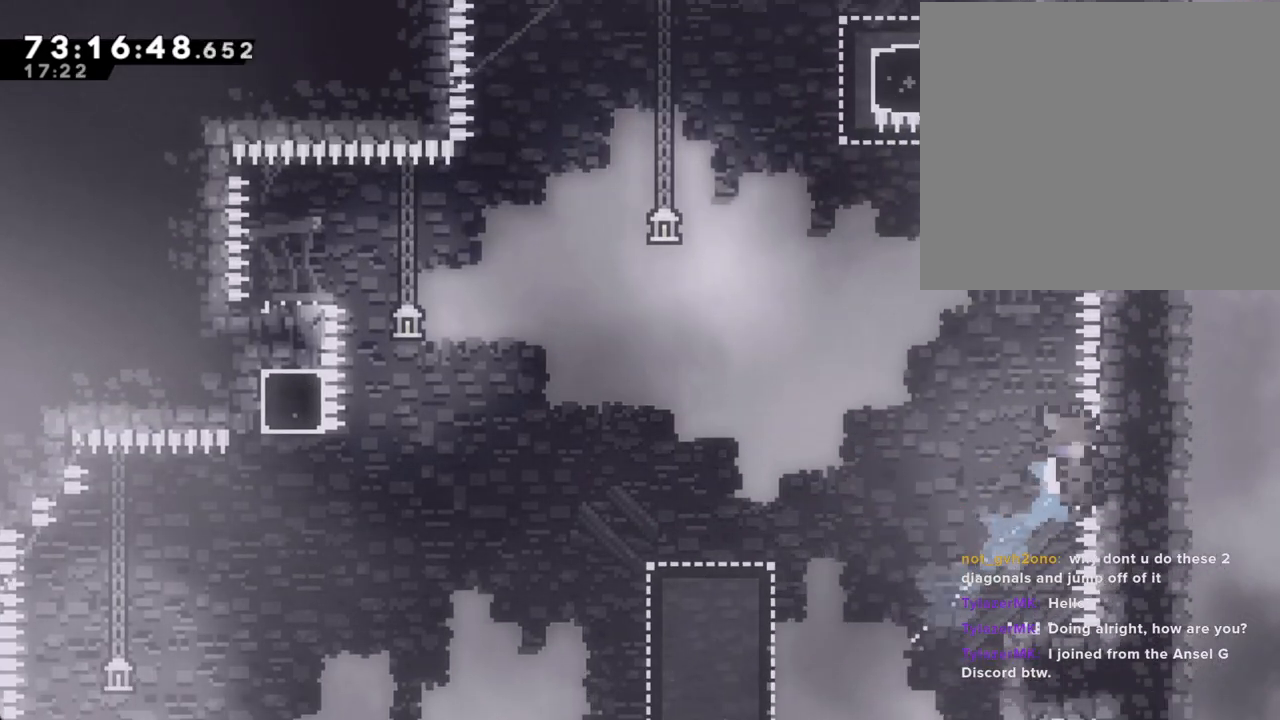
{"buttons": [], "left_stick": "center", "right_stick": "center", "events": [[184, "A", "down"], [285, "A", "up"], [352, "A", "down"], [486, "A", "up"]]}
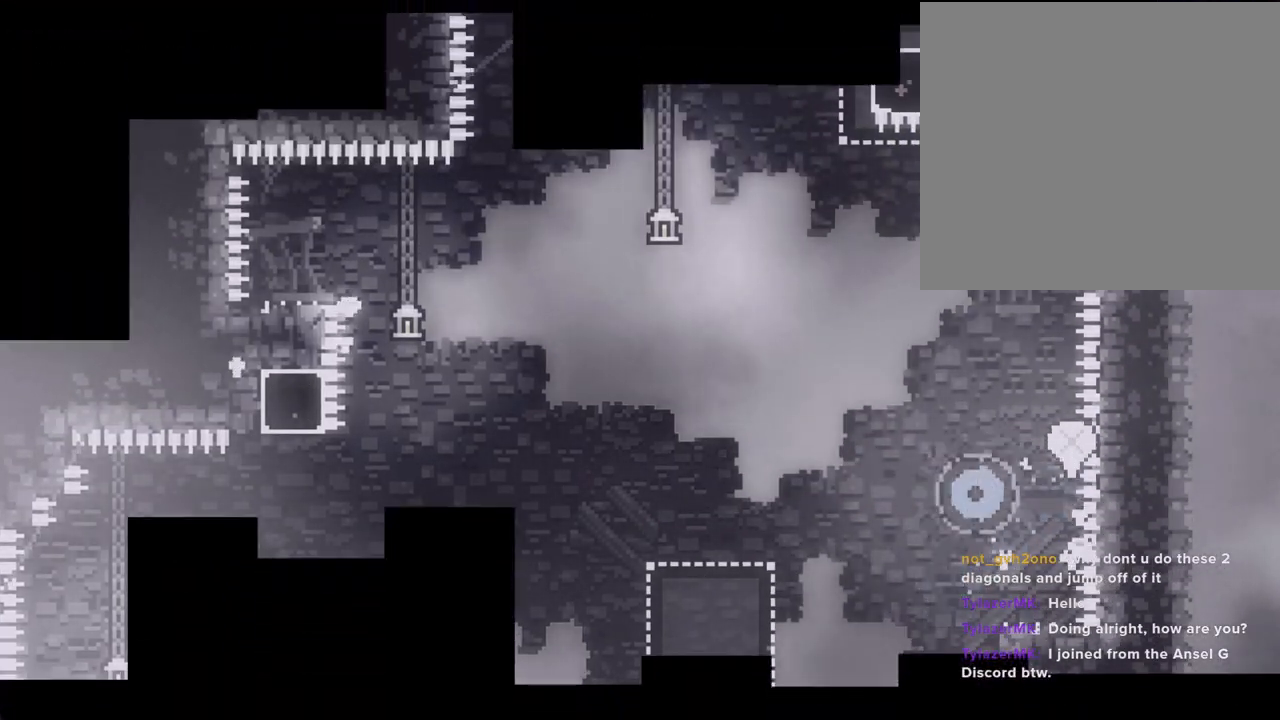
{"buttons": [], "left_stick": "center", "right_stick": "center", "events": []}
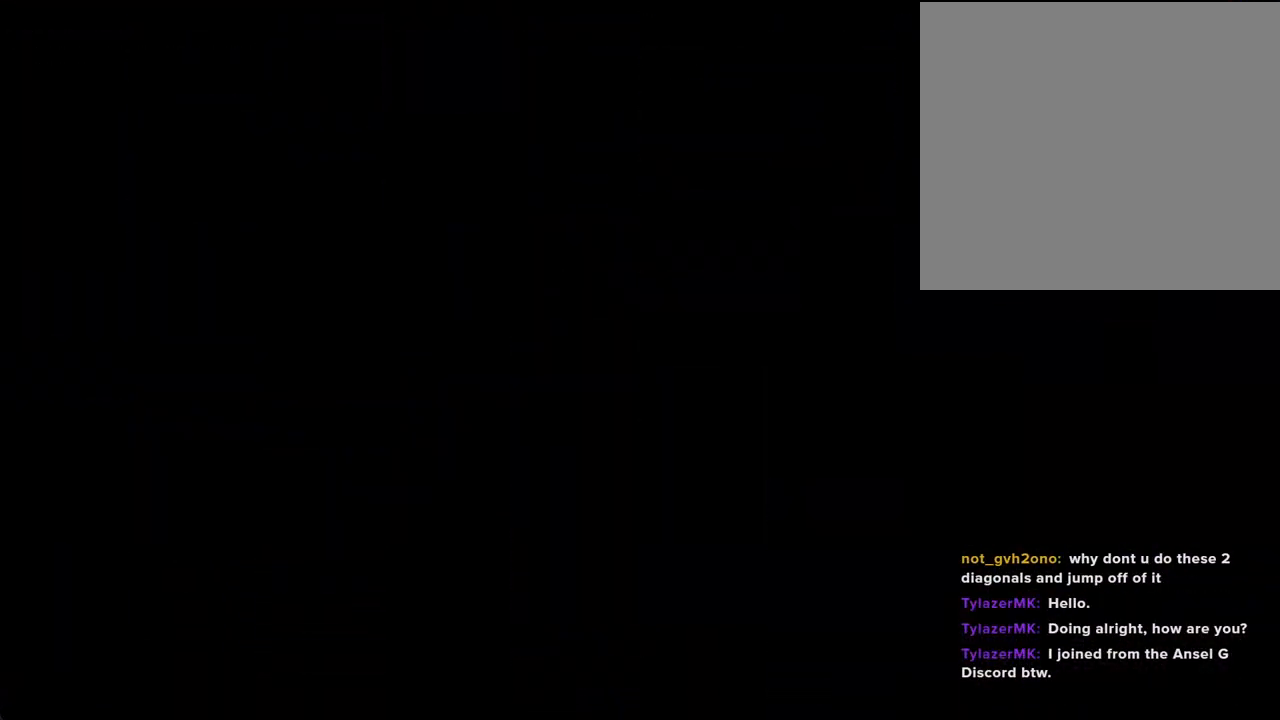
{"buttons": ["A"], "left_stick": "left", "right_stick": "center", "events": [[385, "left_stick", "left"], [469, "A", "down"]]}
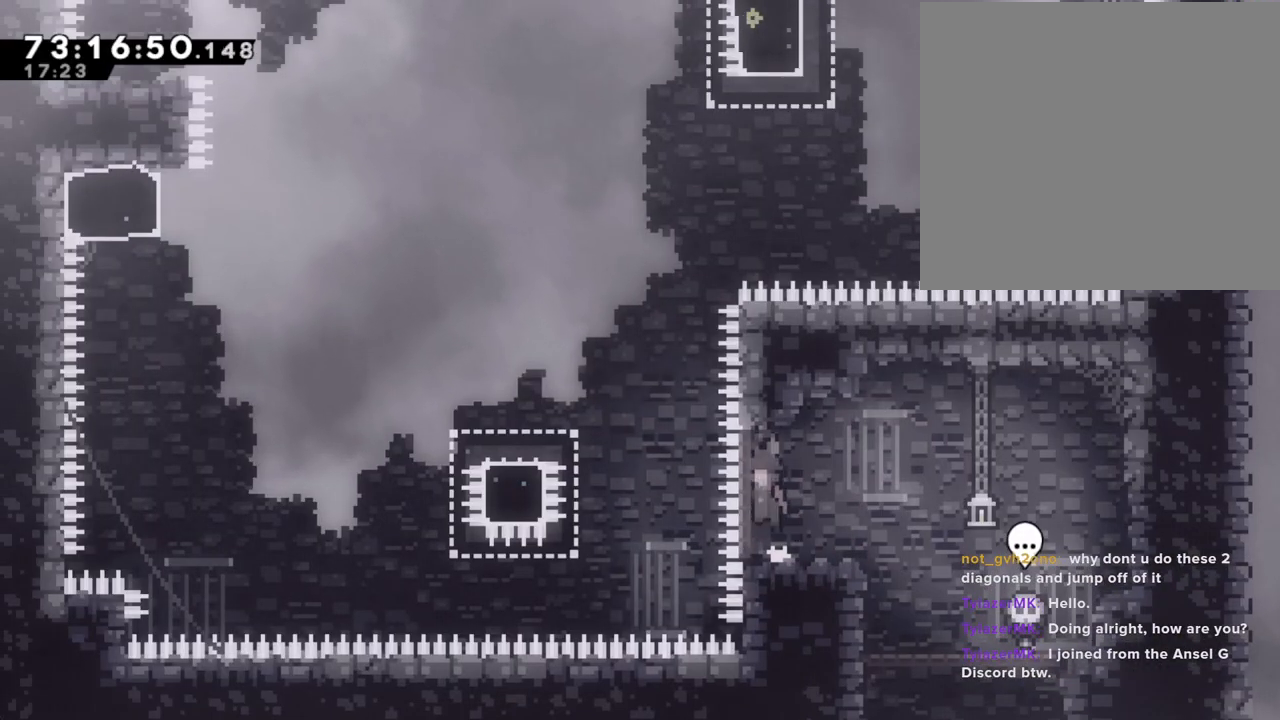
{"buttons": ["A"], "left_stick": "left", "right_stick": "center", "events": [[185, "A", "up"], [302, "X", "down"], [419, "X", "up"], [486, "A", "down"]]}
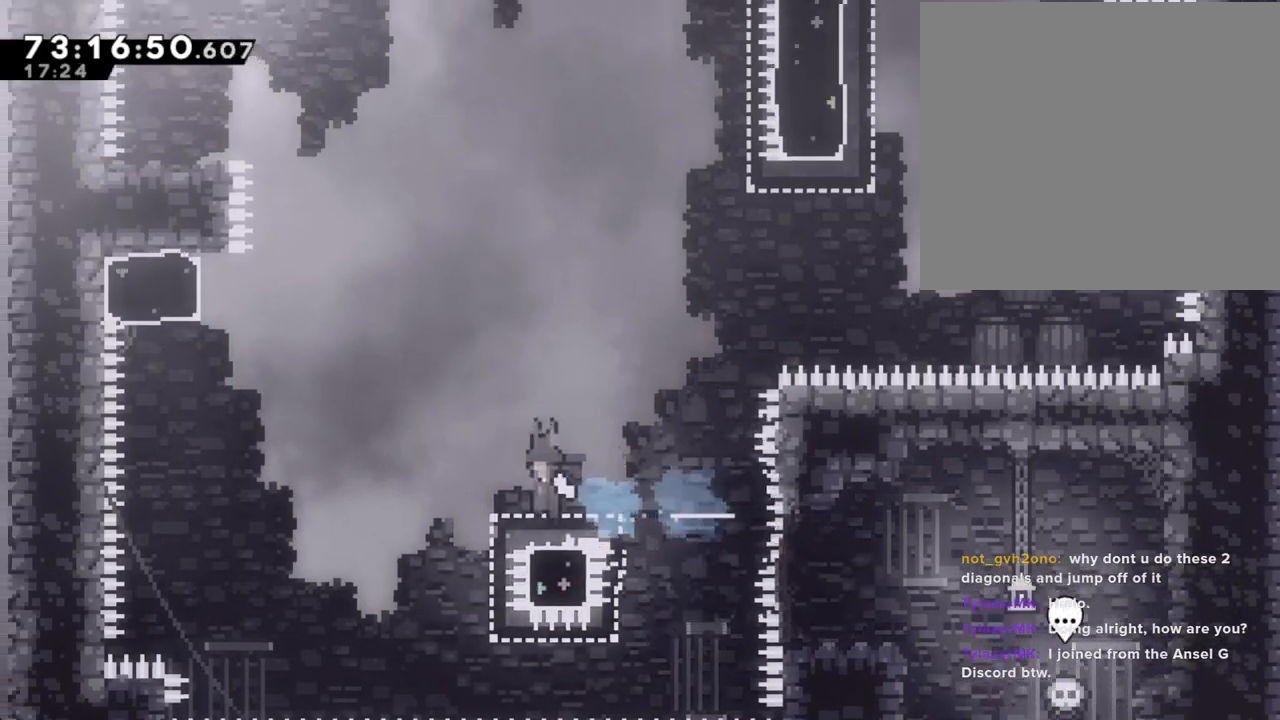
{"buttons": ["X"], "left_stick": "up", "right_stick": "center", "events": [[352, "A", "up"], [402, "left_stick", "up"], [419, "X", "down"]]}
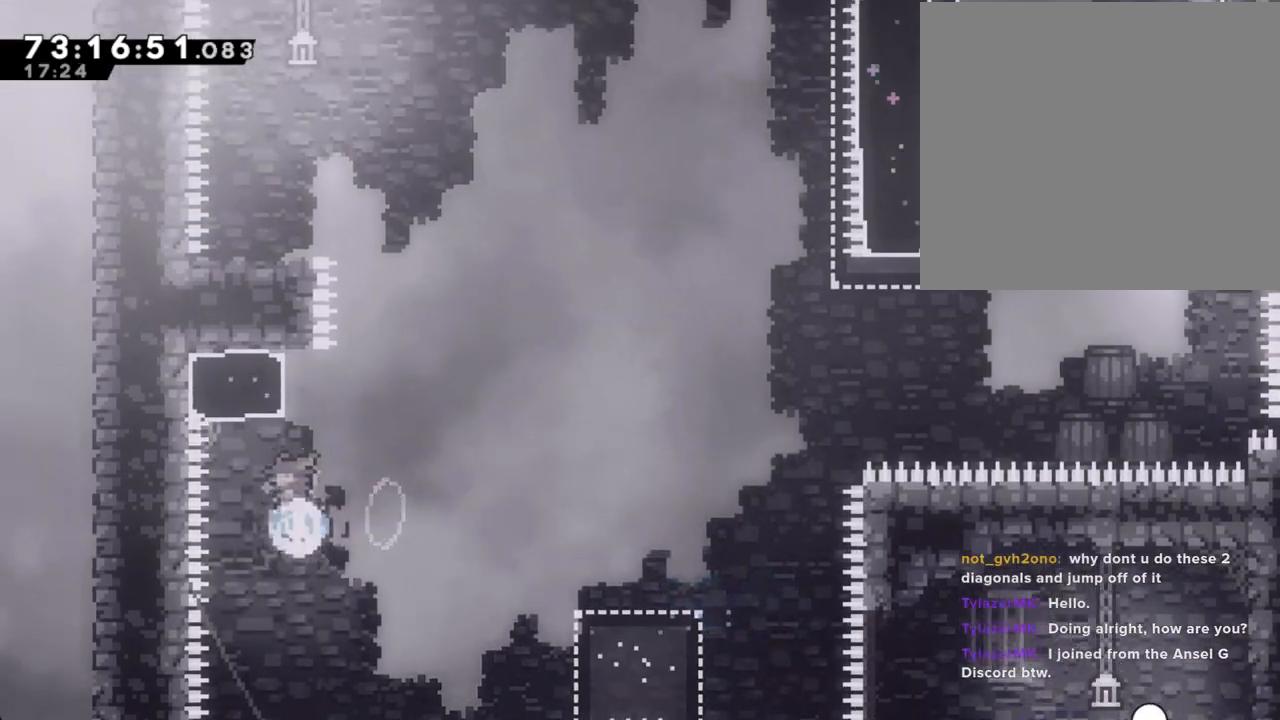
{"buttons": ["A"], "left_stick": "left", "right_stick": "center", "events": [[67, "X", "up"], [117, "A", "down"], [167, "left_stick", "left"]]}
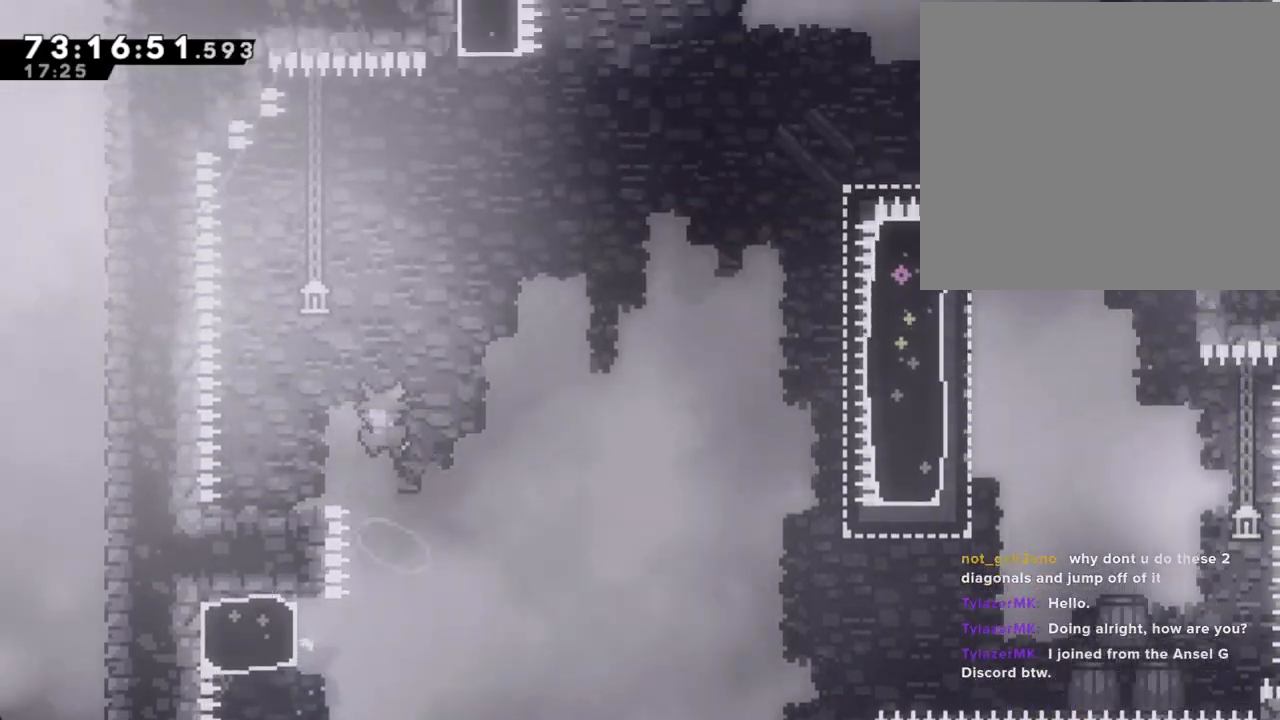
{"buttons": ["A"], "left_stick": "right", "right_stick": "center", "events": [[67, "A", "up"], [117, "left_stick", "center"], [201, "left_stick", "down-left"], [268, "X", "down"], [369, "X", "up"], [386, "left_stick", "right"], [419, "A", "down"]]}